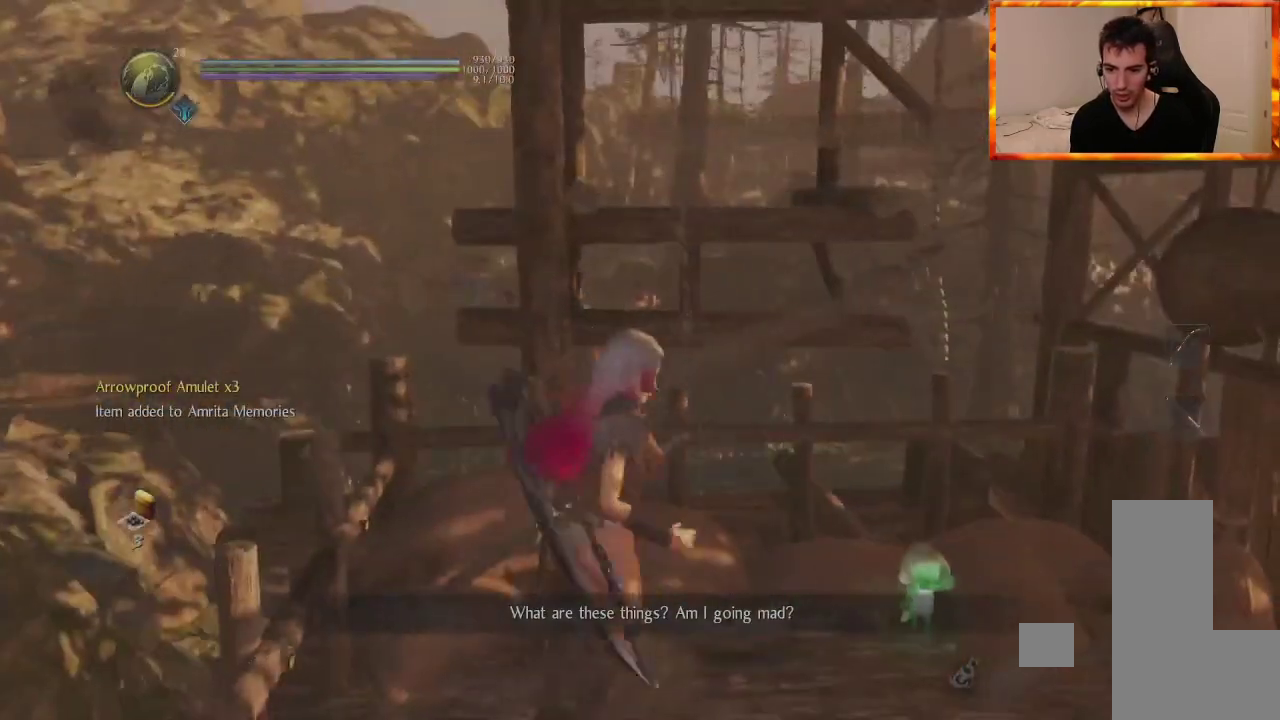
Gameplay with a controller (PlayStation layout); each line is a JSON object with the inputs held at the frame after it. "events" lists button and stick changes between this image and that frame as [ms after this image, input, new state], when the widget could be followed in between.
{"buttons": ["L1"], "left_stick": "center", "right_stick": "center", "events": [[17, "left_stick", "center"], [33, "L1", "down"], [167, "L1", "up"], [450, "L1", "down"]]}
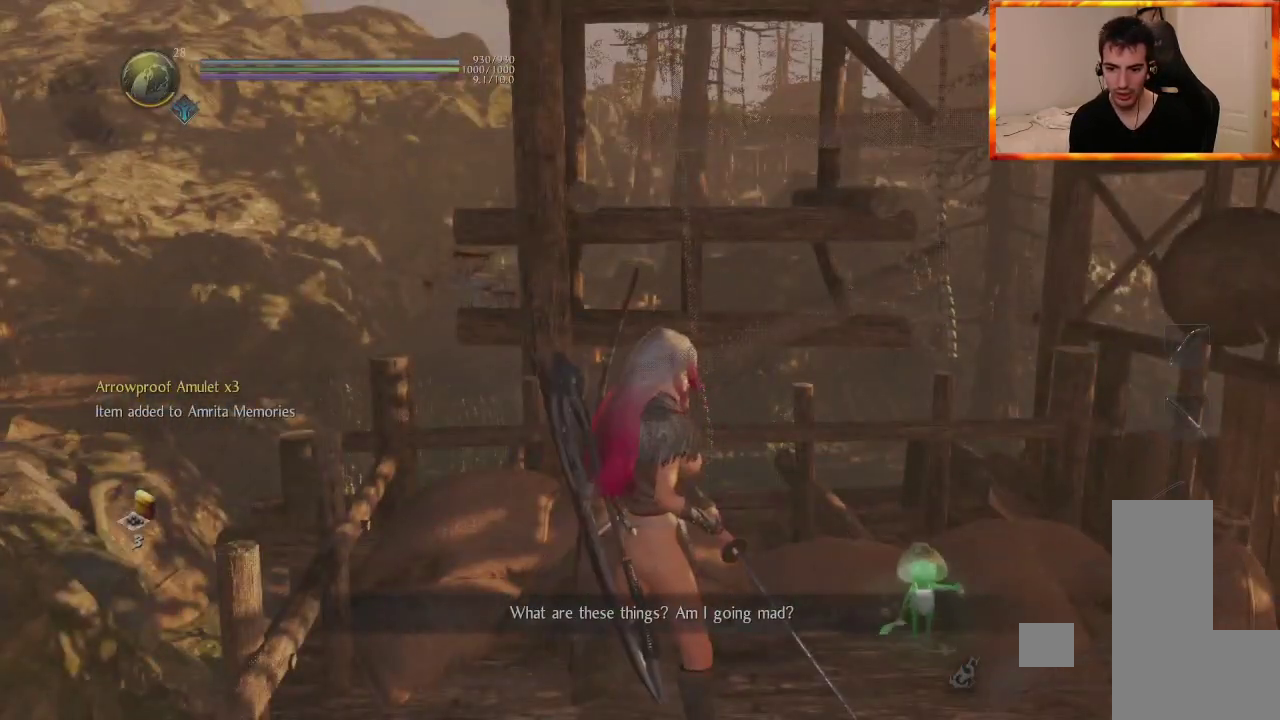
{"buttons": [], "left_stick": "center", "right_stick": "right", "events": [[33, "L1", "up"], [133, "right_stick", "right"], [167, "L1", "down"], [250, "L1", "up"], [383, "L1", "down"], [467, "L1", "up"]]}
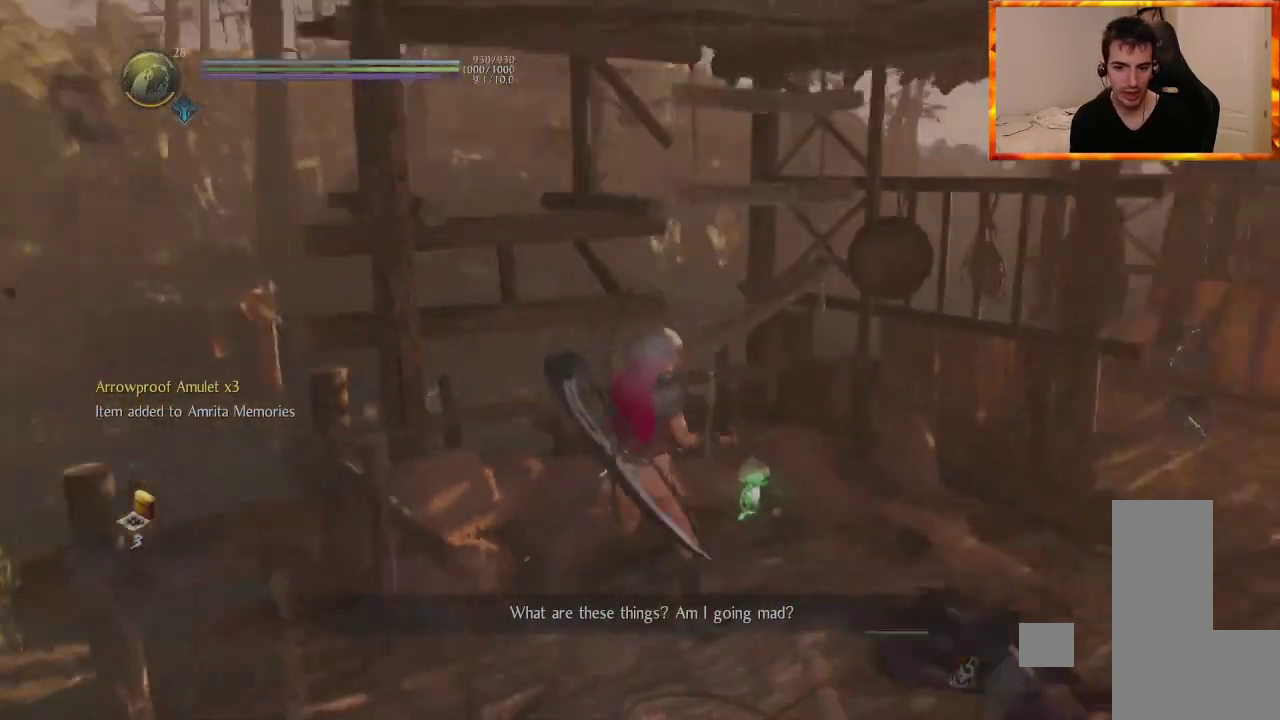
{"buttons": [], "left_stick": "up-right", "right_stick": "right", "events": [[83, "right_stick", "center"], [283, "right_stick", "right"], [450, "left_stick", "up-right"]]}
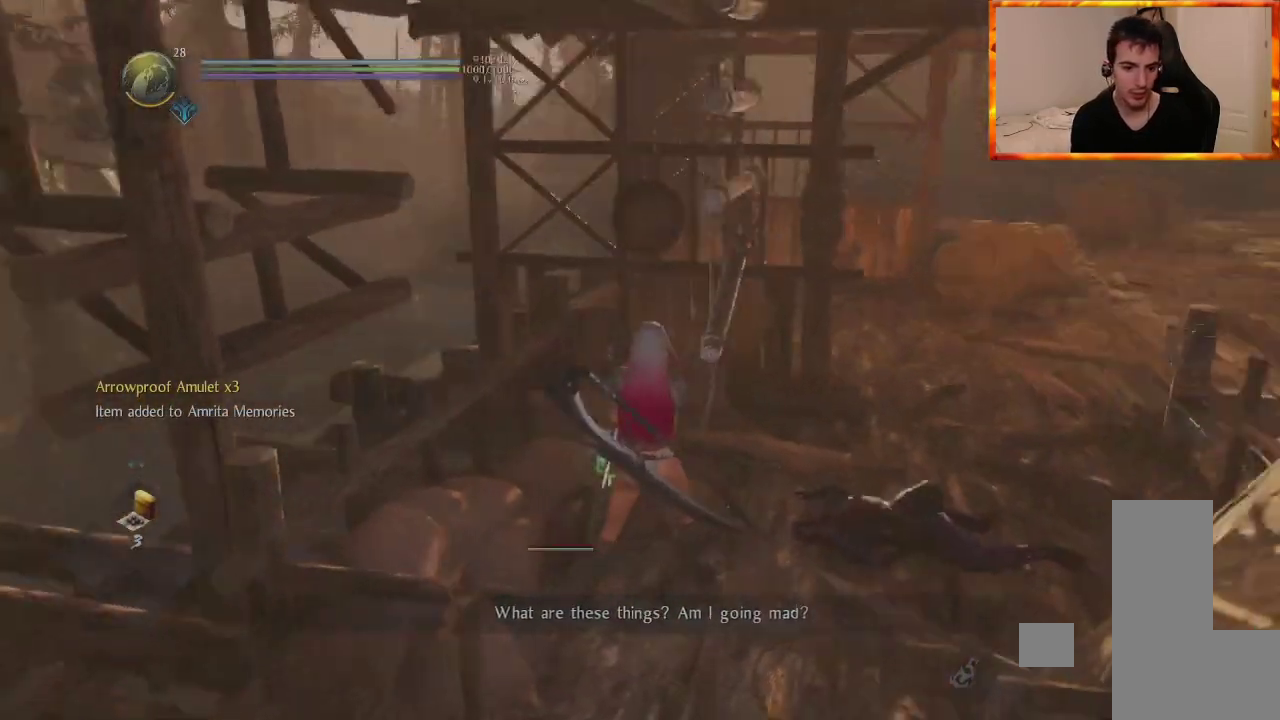
{"buttons": [], "left_stick": "center", "right_stick": "left", "events": [[117, "right_stick", "center"], [200, "left_stick", "center"], [417, "right_stick", "left"]]}
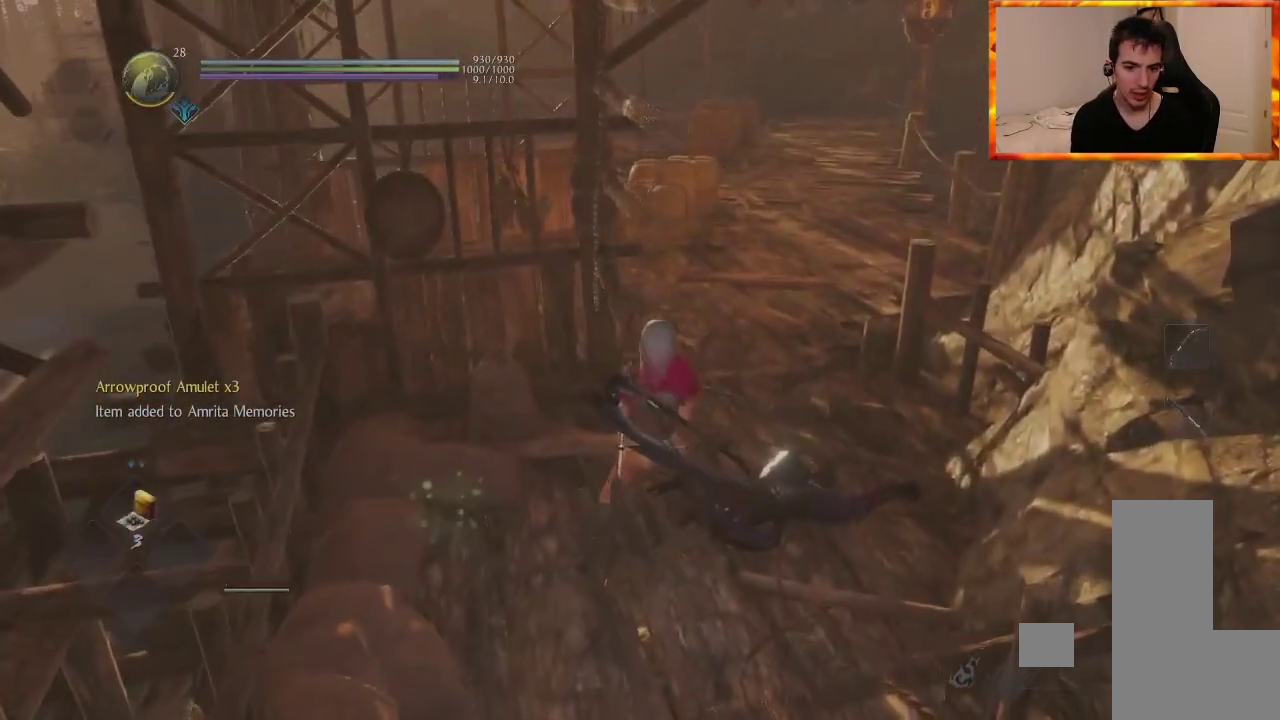
{"buttons": [], "left_stick": "center", "right_stick": "center", "events": [[117, "right_stick", "center"]]}
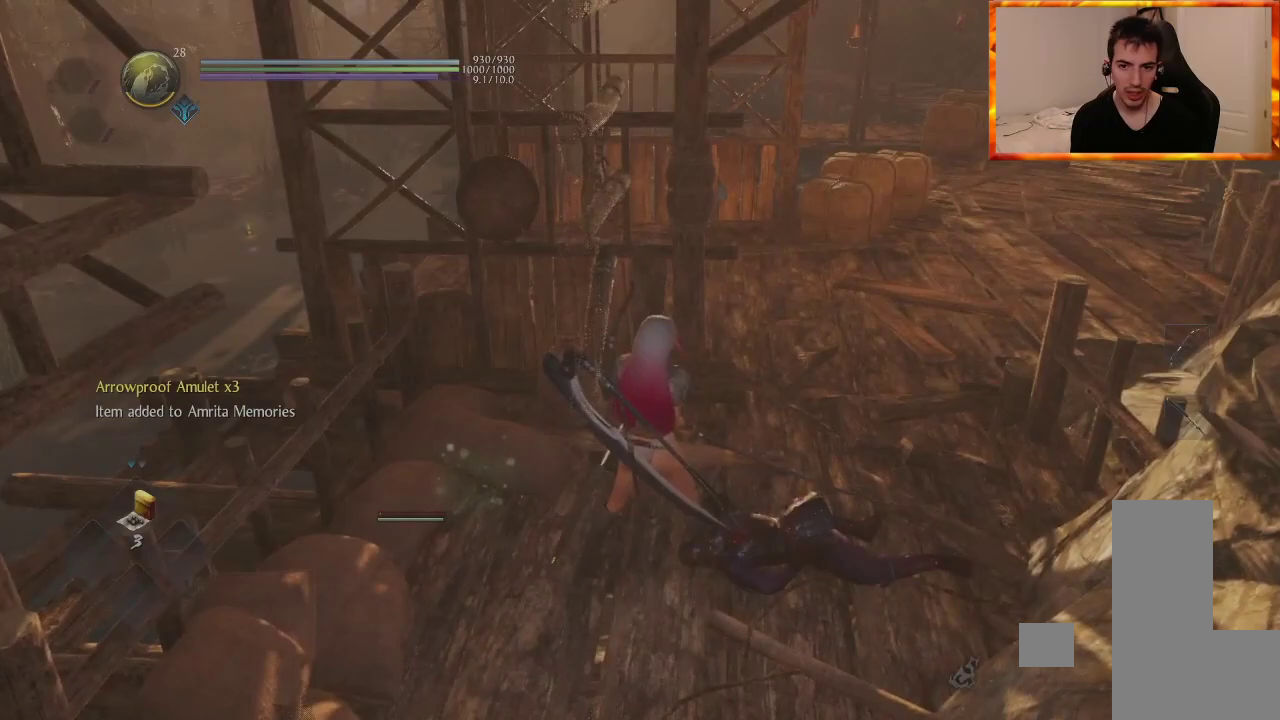
{"buttons": ["L1"], "left_stick": "up", "right_stick": "center", "events": [[50, "right_stick", "down-right"], [183, "right_stick", "right"], [317, "left_stick", "up-right"], [350, "L1", "down"], [350, "right_stick", "center"], [483, "left_stick", "up"]]}
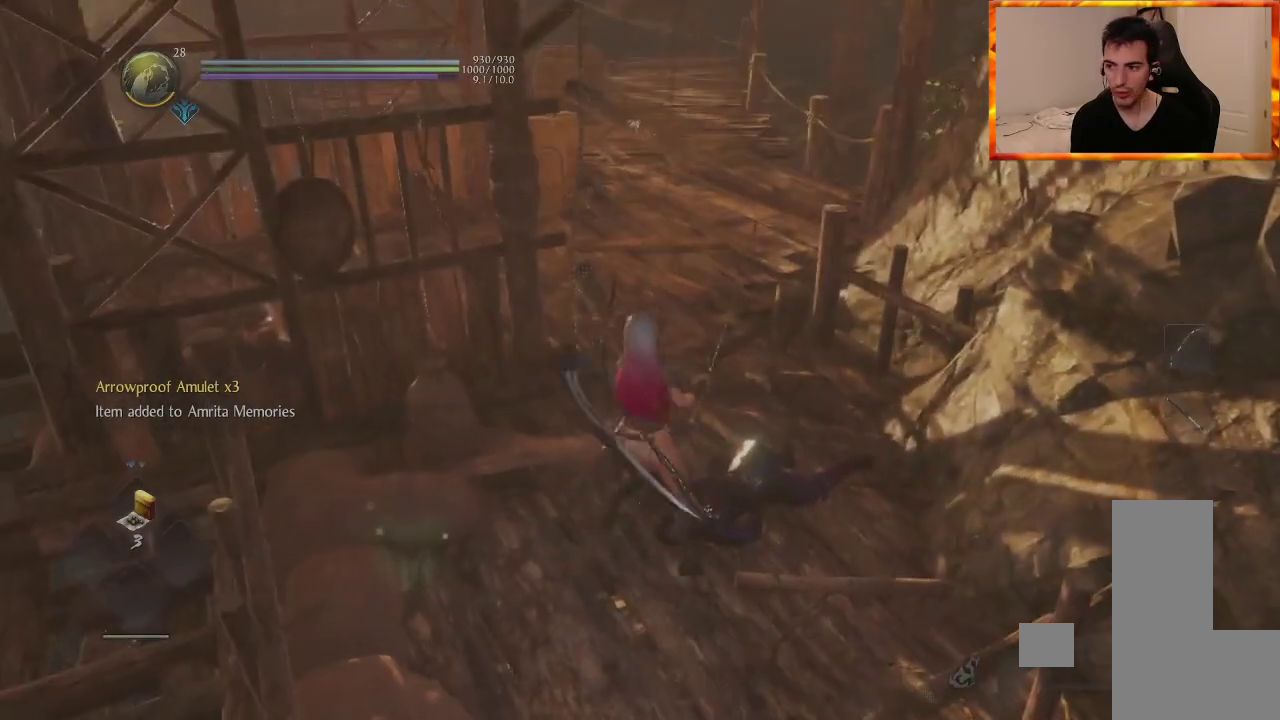
{"buttons": [], "left_stick": "up", "right_stick": "center", "events": [[33, "L1", "up"]]}
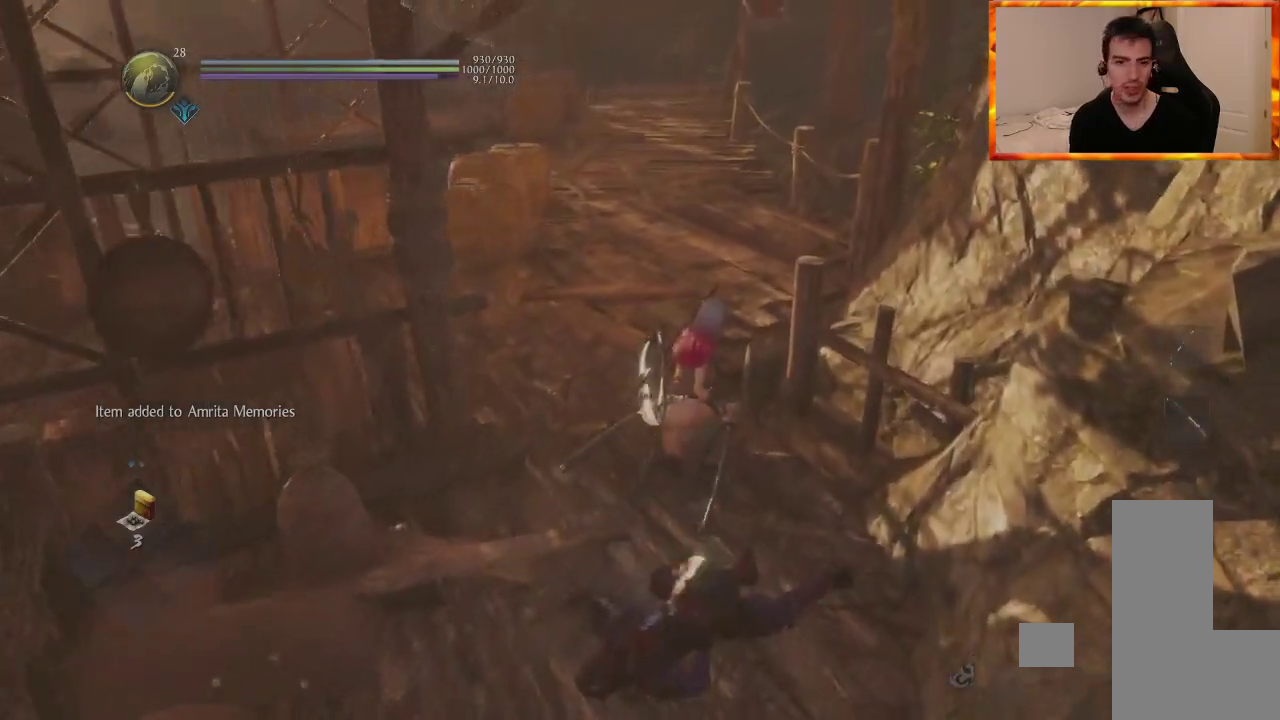
{"buttons": [], "left_stick": "up", "right_stick": "center", "events": [[283, "CROSS", "down"], [433, "CROSS", "up"]]}
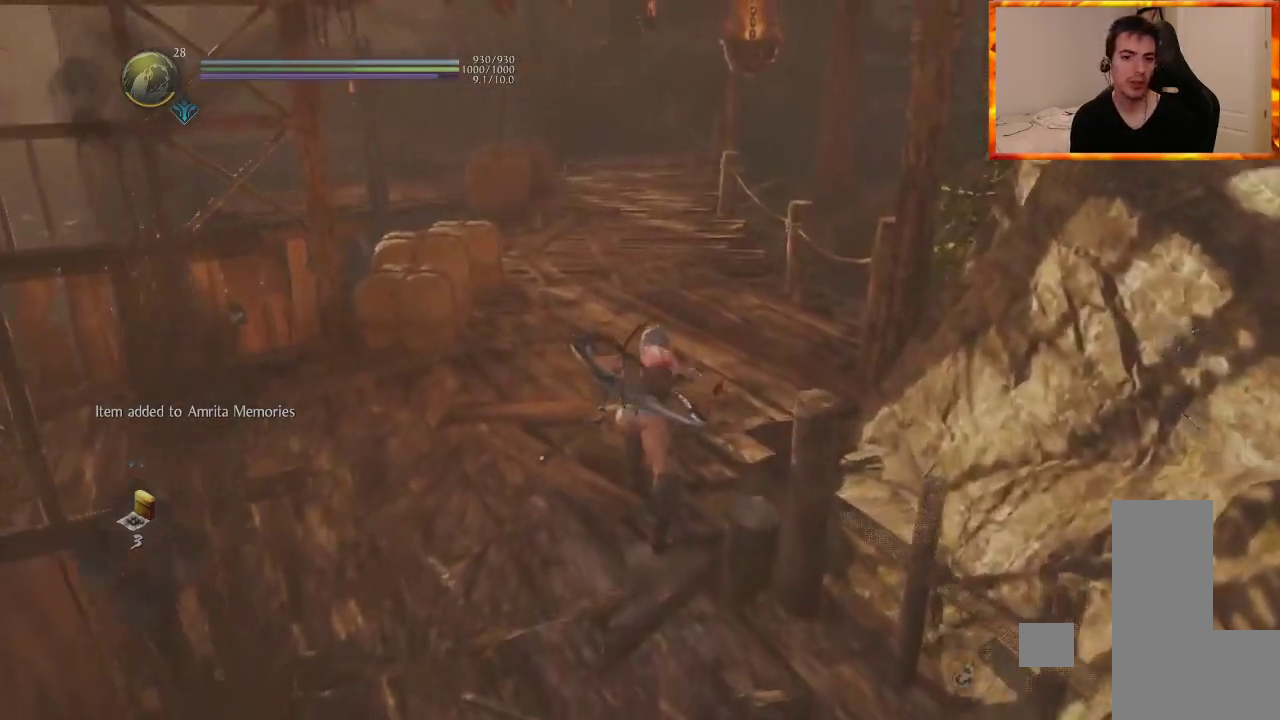
{"buttons": ["CROSS"], "left_stick": "up", "right_stick": "center", "events": [[117, "right_stick", "down-left"], [317, "CROSS", "down"], [450, "right_stick", "center"]]}
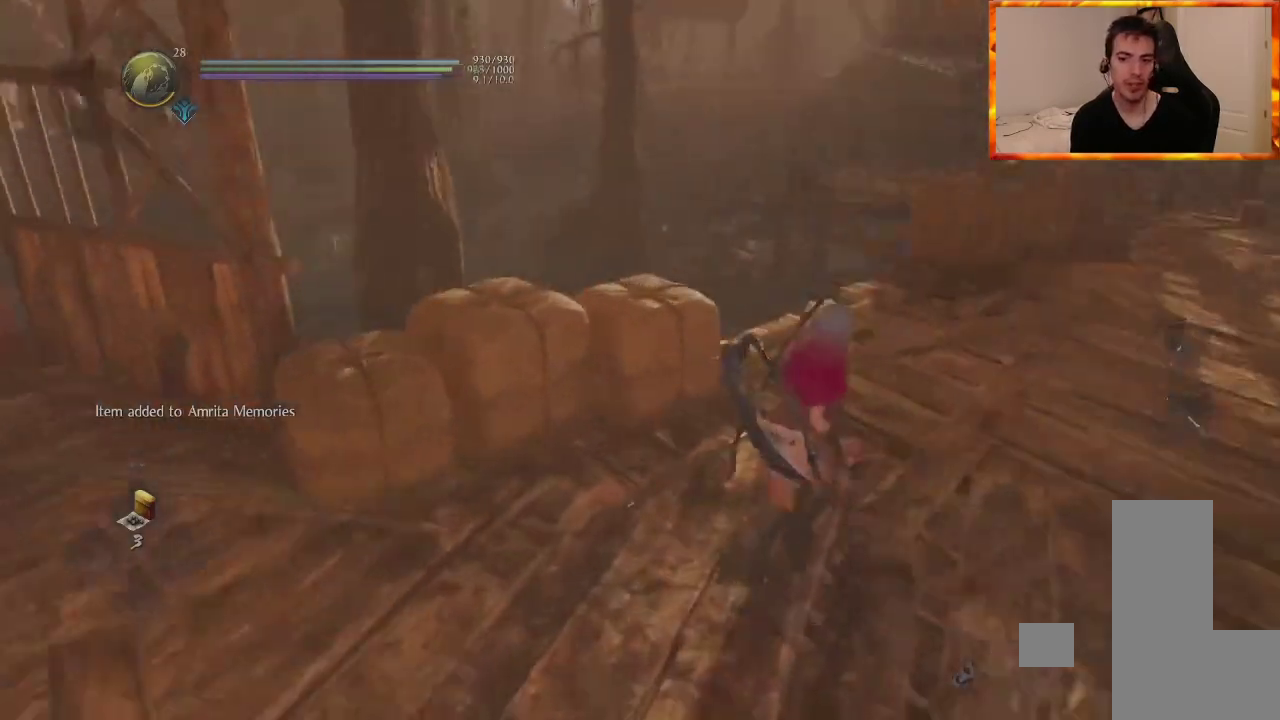
{"buttons": [], "left_stick": "up", "right_stick": "center", "events": [[167, "right_stick", "down-right"], [200, "CROSS", "up"], [250, "left_stick", "center"], [250, "right_stick", "right"], [383, "CROSS", "down"], [417, "right_stick", "center"], [450, "CROSS", "up"], [450, "left_stick", "up"]]}
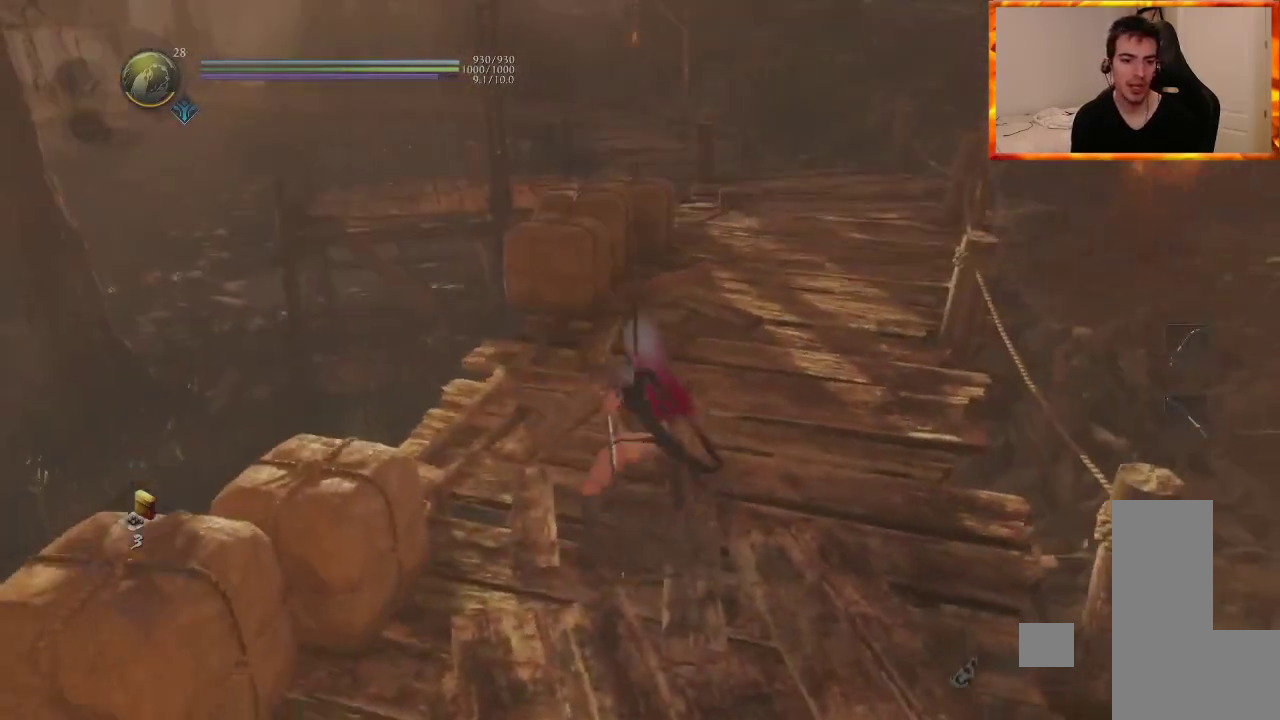
{"buttons": ["CROSS"], "left_stick": "up", "right_stick": "center", "events": [[50, "L1", "down"], [233, "L1", "up"], [267, "CROSS", "down"], [400, "CROSS", "up"], [500, "CROSS", "down"]]}
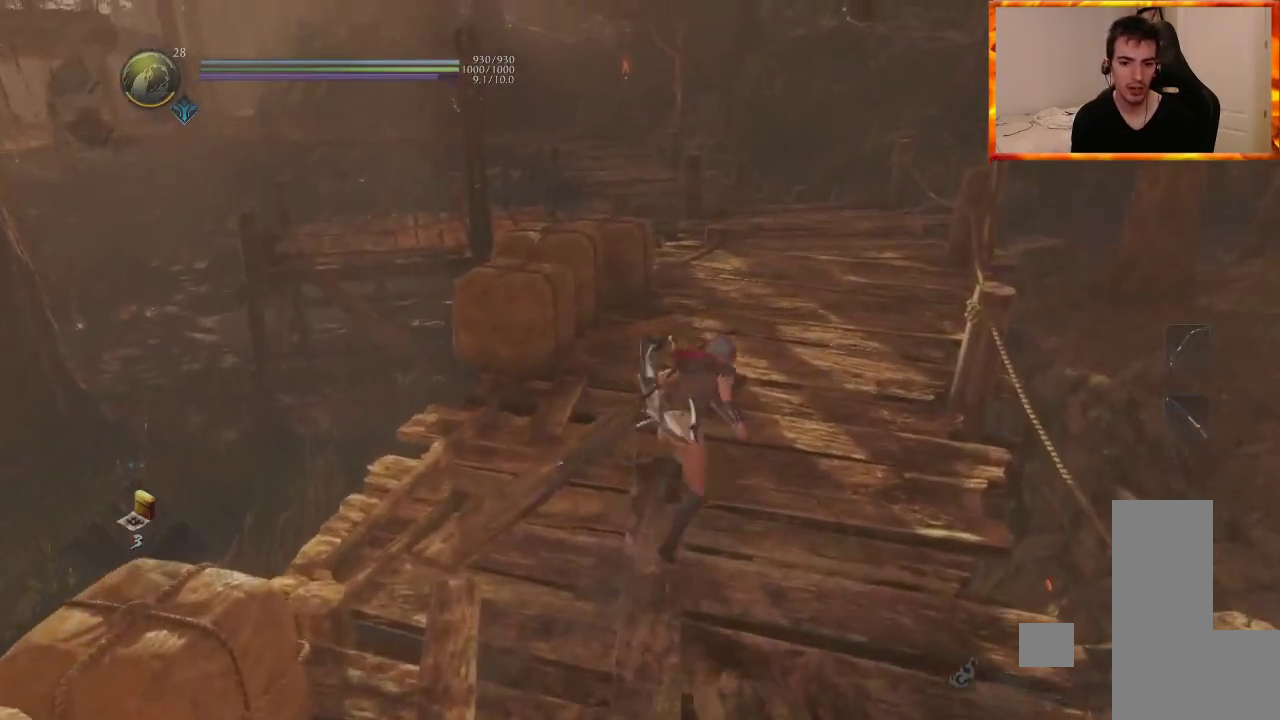
{"buttons": ["CROSS"], "left_stick": "up", "right_stick": "center", "events": [[67, "CROSS", "up"], [117, "CROSS", "down"]]}
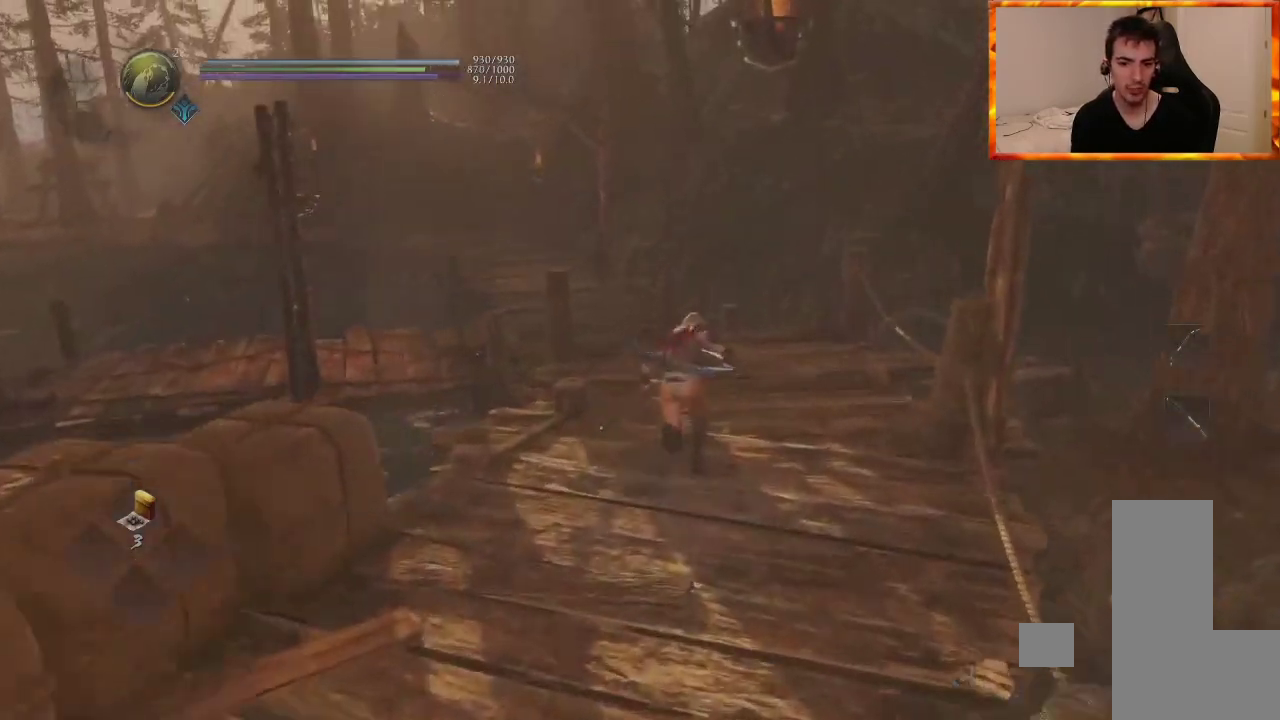
{"buttons": ["CROSS"], "left_stick": "up", "right_stick": "center", "events": [[17, "right_stick", "down-left"], [233, "right_stick", "center"]]}
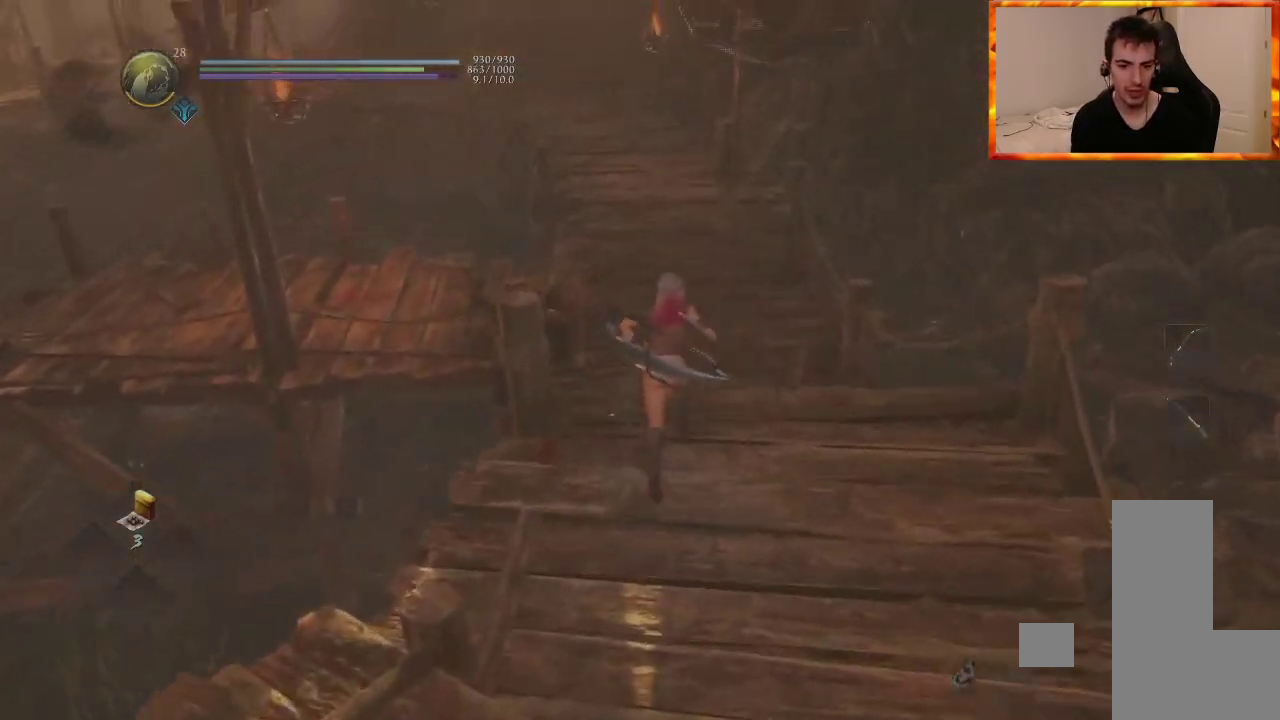
{"buttons": ["CROSS"], "left_stick": "up", "right_stick": "up-left", "events": [[483, "right_stick", "up-left"]]}
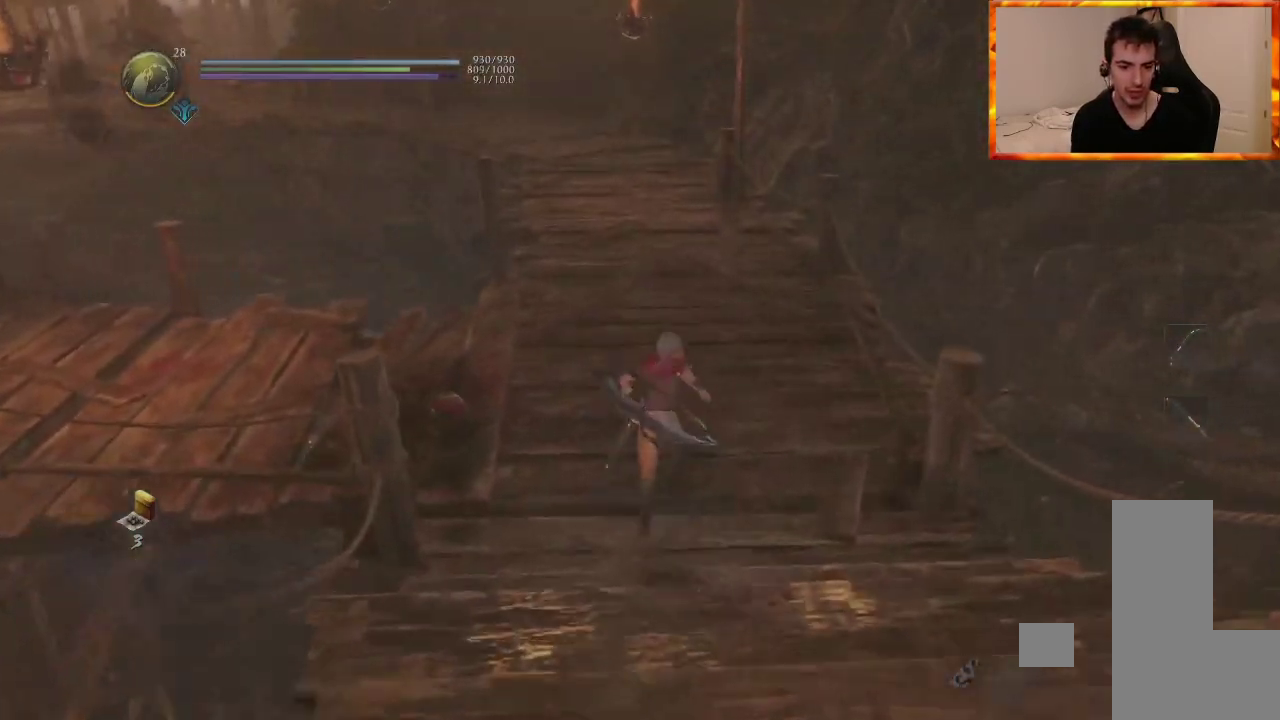
{"buttons": [], "left_stick": "center", "right_stick": "up-left", "events": [[17, "CROSS", "up"], [217, "right_stick", "center"], [283, "right_stick", "up-left"], [350, "left_stick", "center"]]}
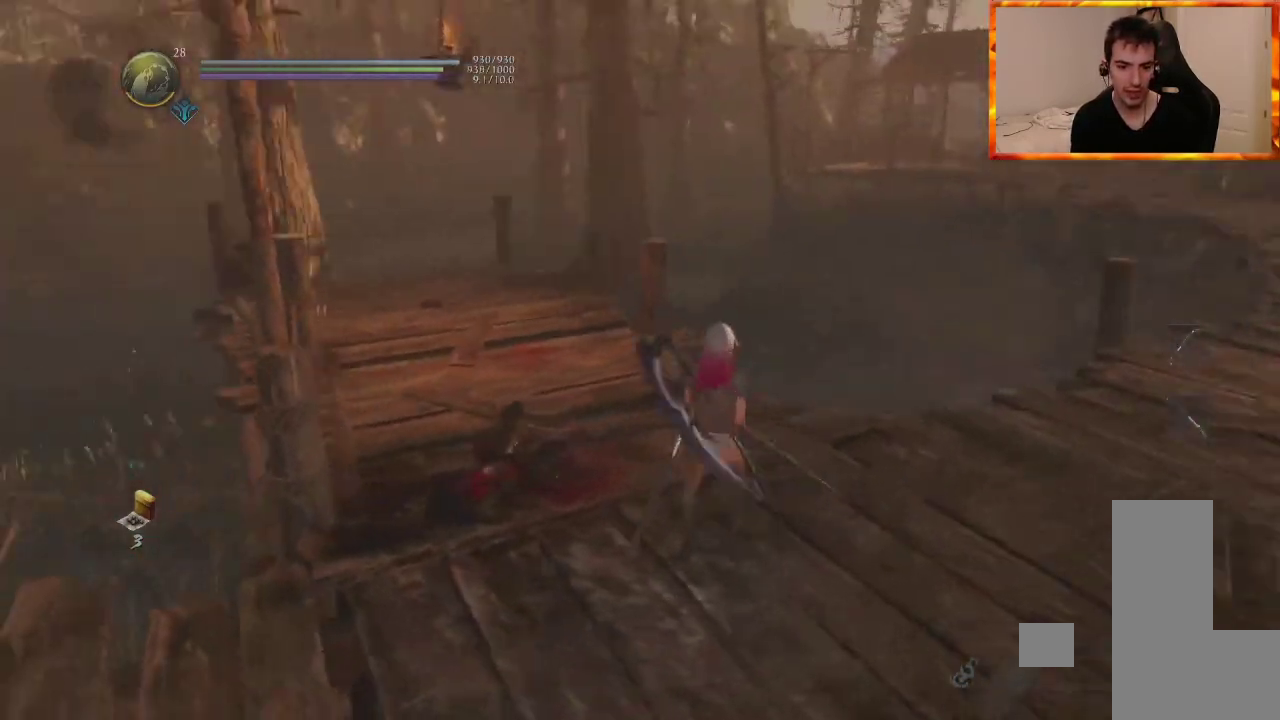
{"buttons": [], "left_stick": "center", "right_stick": "up-left", "events": [[67, "right_stick", "center"], [300, "right_stick", "up-left"]]}
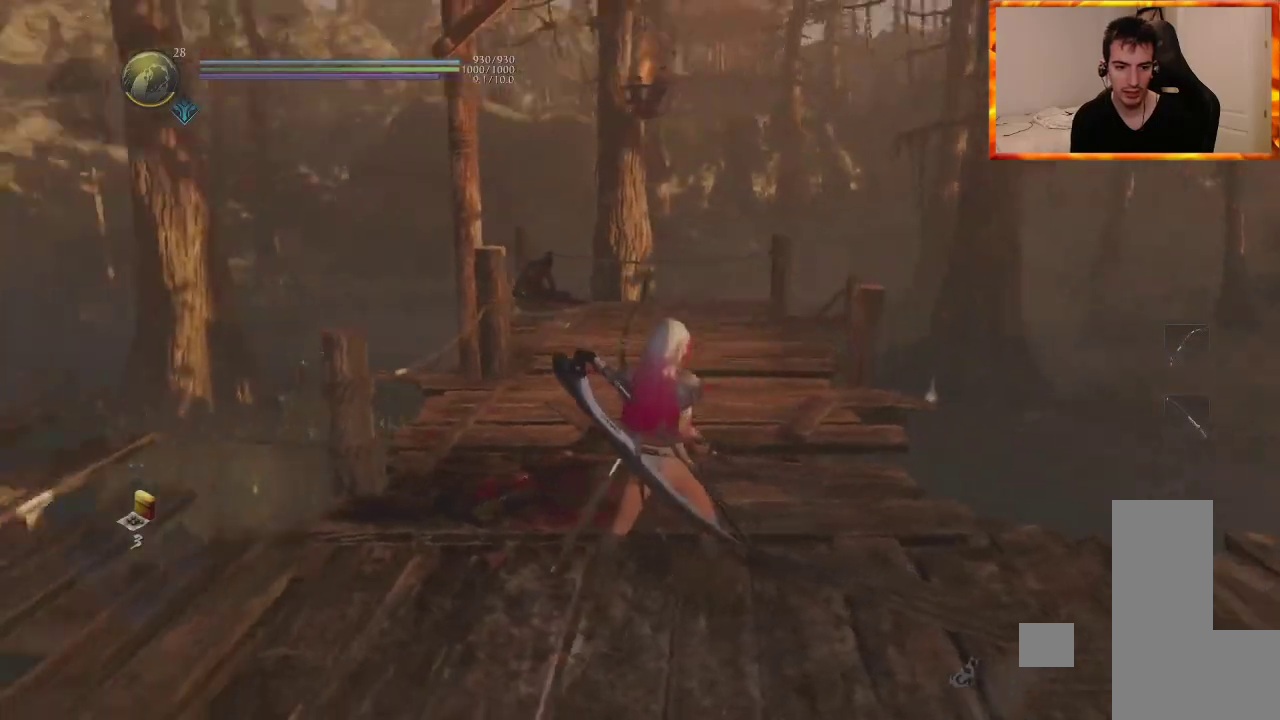
{"buttons": [], "left_stick": "center", "right_stick": "up-left", "events": [[183, "right_stick", "center"], [383, "right_stick", "up-left"]]}
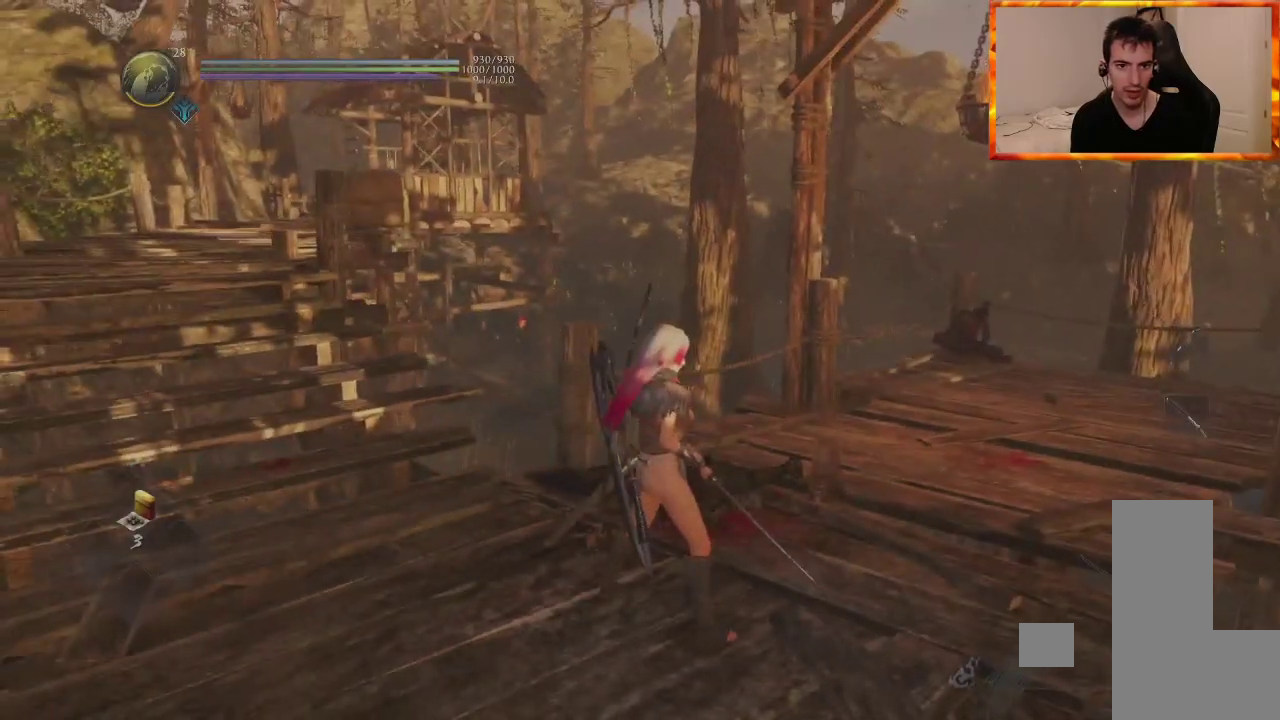
{"buttons": [], "left_stick": "center", "right_stick": "center", "events": [[217, "right_stick", "center"]]}
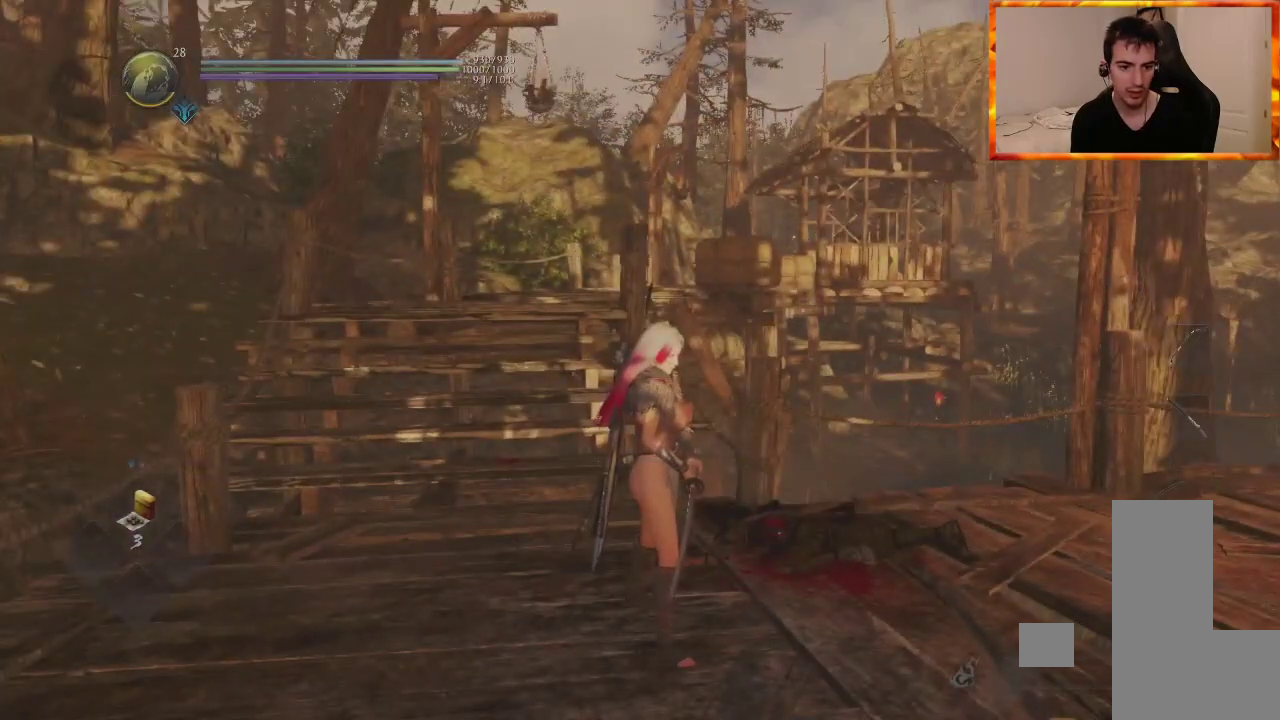
{"buttons": [], "left_stick": "center", "right_stick": "center", "events": [[17, "right_stick", "down-right"], [183, "right_stick", "center"], [333, "DPAD_UP", "down"], [483, "DPAD_UP", "up"]]}
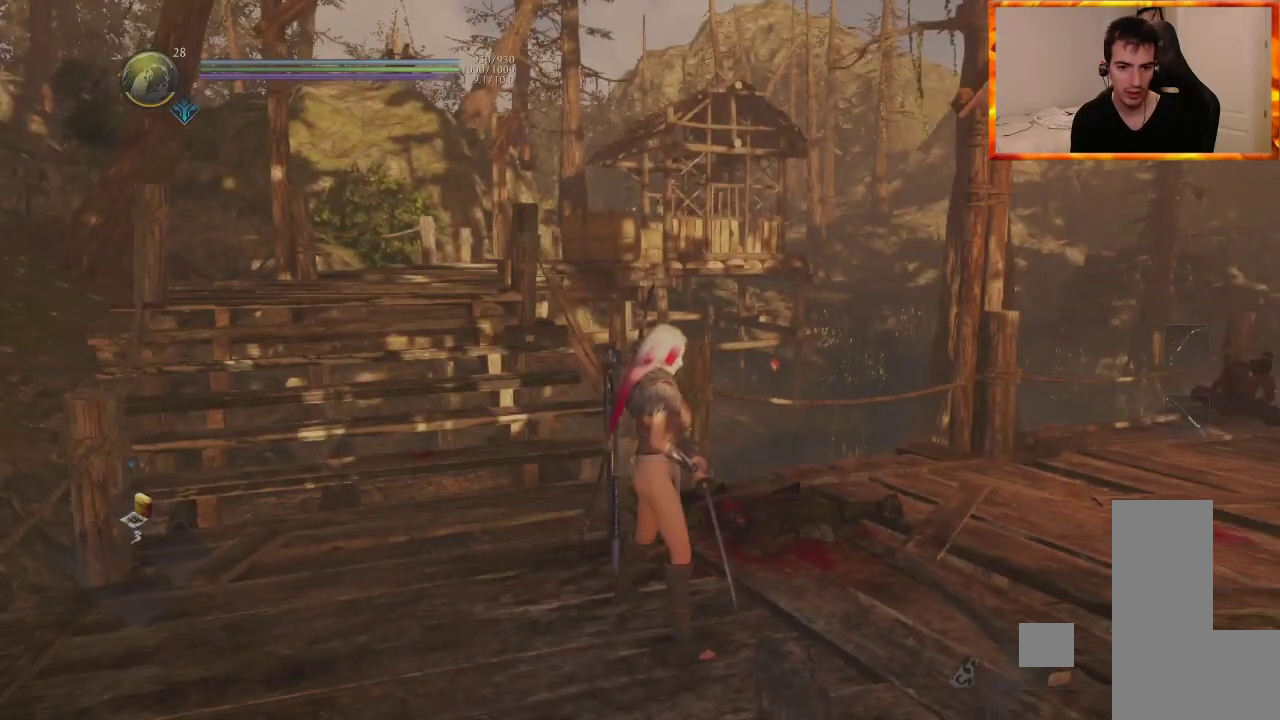
{"buttons": ["DPAD_UP"], "left_stick": "center", "right_stick": "center", "events": [[67, "DPAD_UP", "down"], [183, "DPAD_UP", "up"], [267, "DPAD_UP", "down"], [367, "DPAD_UP", "up"], [450, "DPAD_UP", "down"]]}
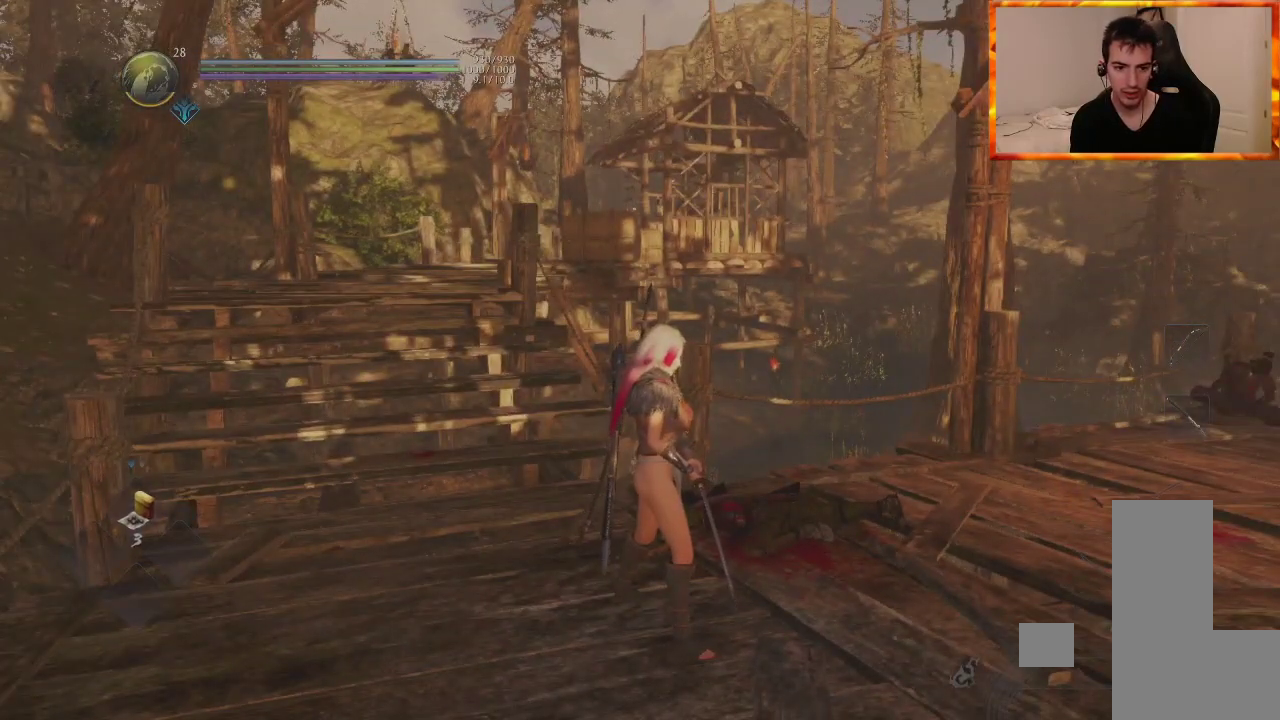
{"buttons": [], "left_stick": "center", "right_stick": "center", "events": [[50, "DPAD_UP", "up"], [150, "DPAD_UP", "down"], [233, "DPAD_UP", "up"], [333, "DPAD_UP", "down"], [433, "DPAD_UP", "up"]]}
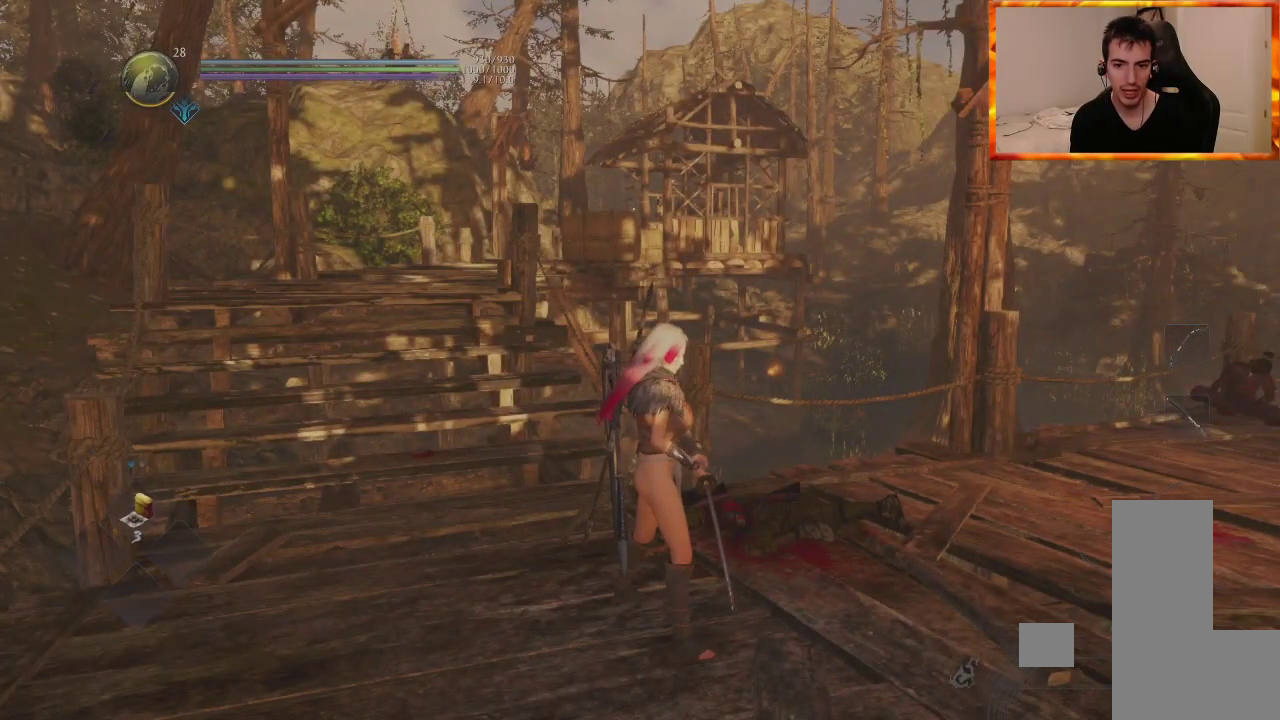
{"buttons": ["DPAD_UP"], "left_stick": "center", "right_stick": "center", "events": [[17, "DPAD_UP", "down"], [117, "DPAD_UP", "up"], [200, "DPAD_UP", "down"], [283, "DPAD_UP", "up"], [383, "DPAD_UP", "down"]]}
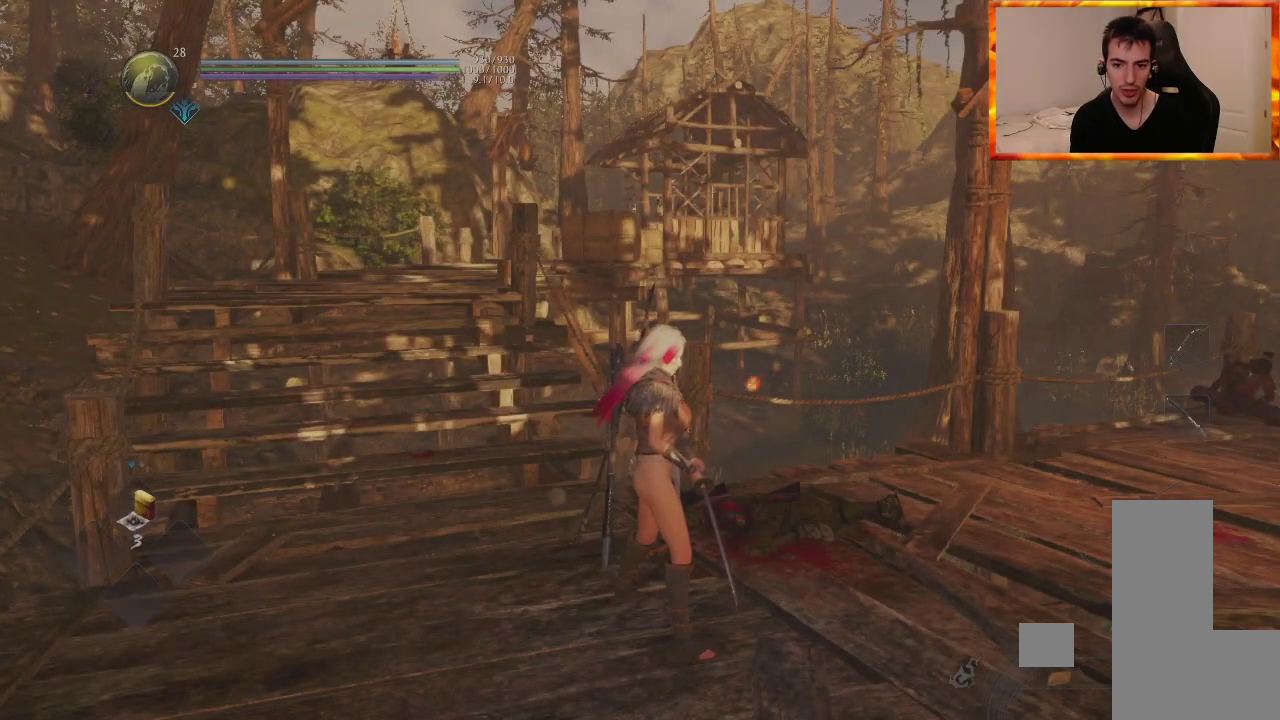
{"buttons": ["L1"], "left_stick": "down-right", "right_stick": "center", "events": [[17, "DPAD_UP", "up"], [100, "DPAD_UP", "down"], [233, "DPAD_UP", "up"], [367, "L1", "down"], [383, "left_stick", "down-right"]]}
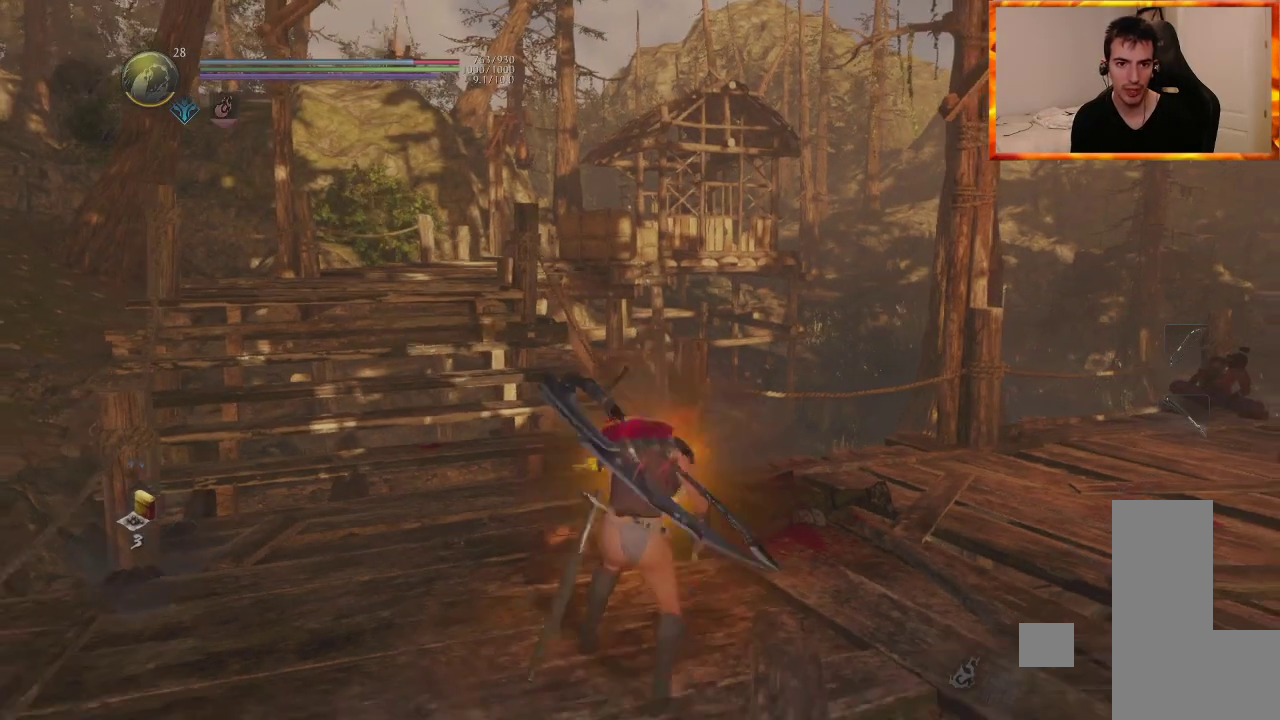
{"buttons": [], "left_stick": "up", "right_stick": "down-right", "events": [[17, "left_stick", "down"], [267, "left_stick", "up"], [350, "right_stick", "down-right"], [367, "L1", "up"]]}
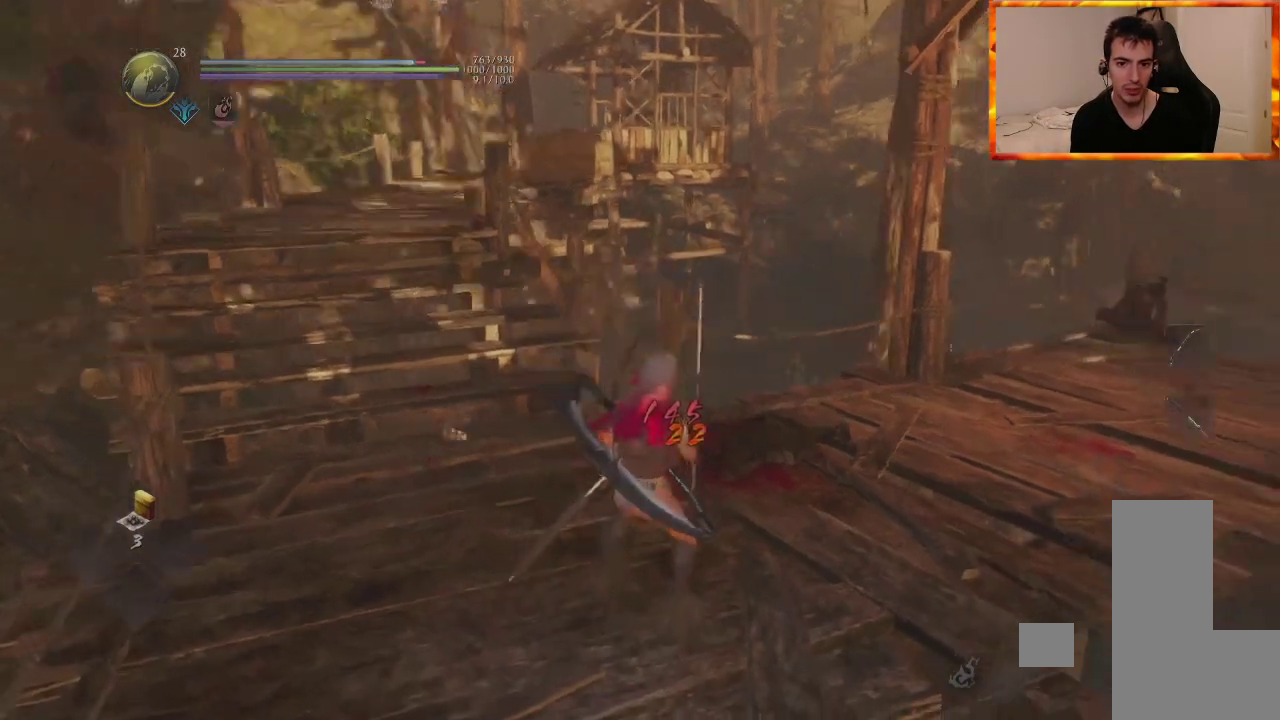
{"buttons": ["DPAD_UP"], "left_stick": "center", "right_stick": "center", "events": [[33, "right_stick", "center"], [100, "left_stick", "up-left"], [283, "left_stick", "center"], [400, "DPAD_UP", "down"]]}
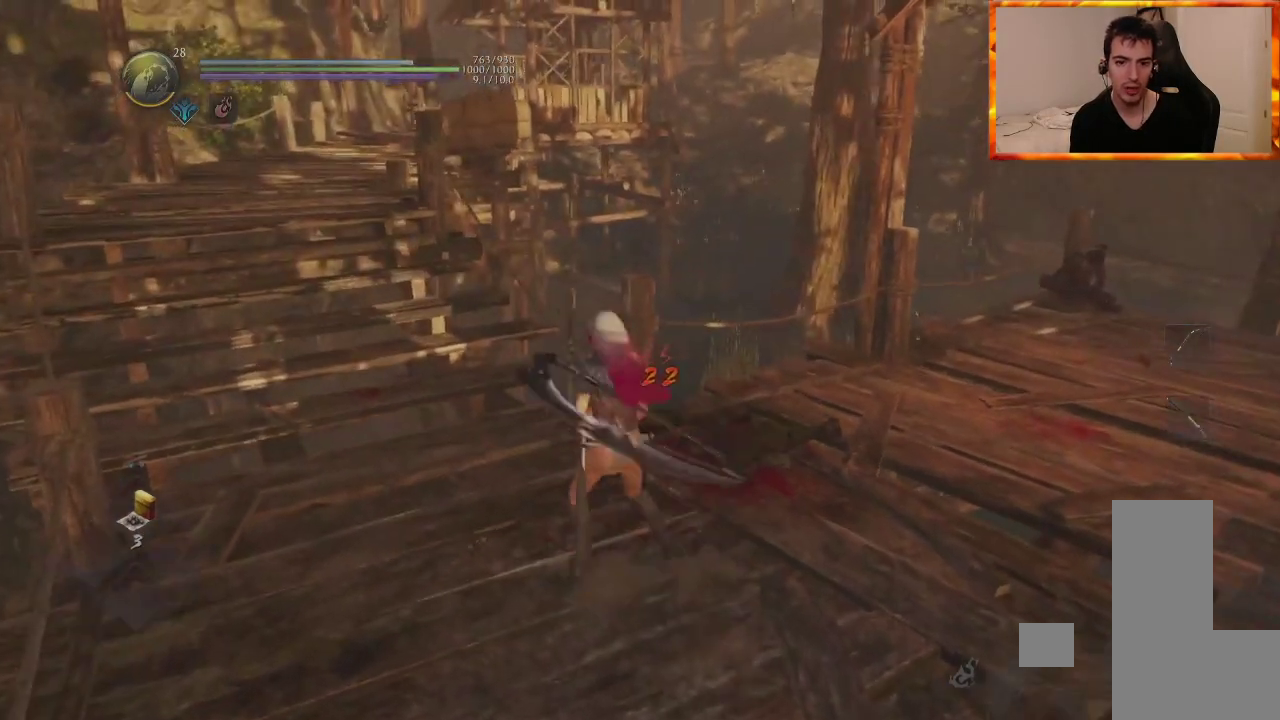
{"buttons": [], "left_stick": "center", "right_stick": "center", "events": [[83, "DPAD_UP", "up"]]}
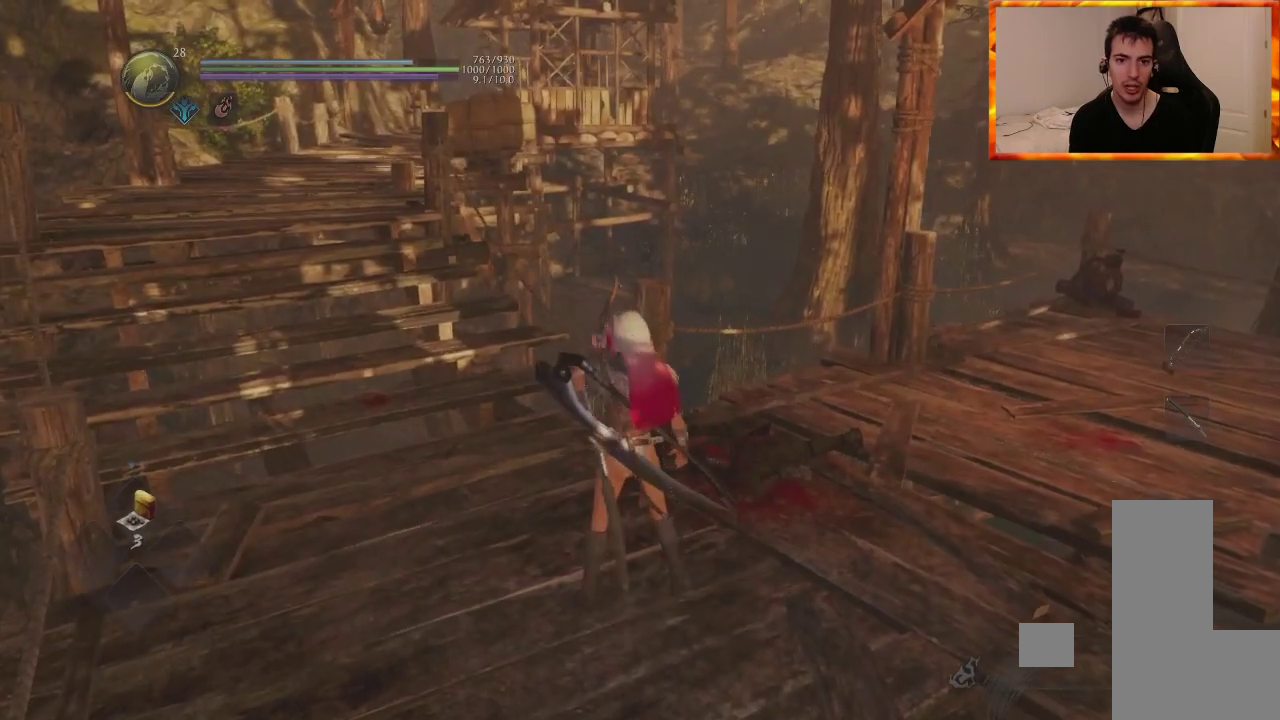
{"buttons": [], "left_stick": "center", "right_stick": "down-right", "events": [[367, "right_stick", "down-right"]]}
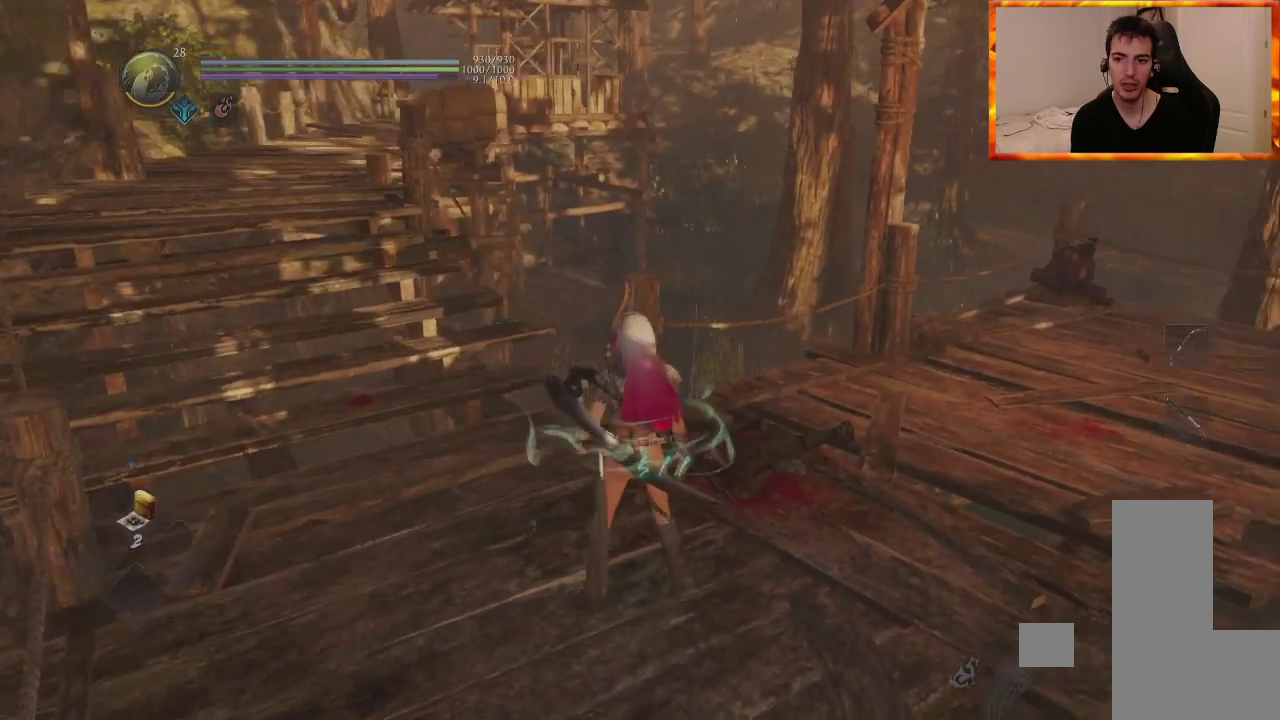
{"buttons": [], "left_stick": "up-right", "right_stick": "center", "events": [[50, "left_stick", "up"], [150, "right_stick", "center"], [183, "L1", "down"], [350, "L1", "up"], [467, "left_stick", "up-right"]]}
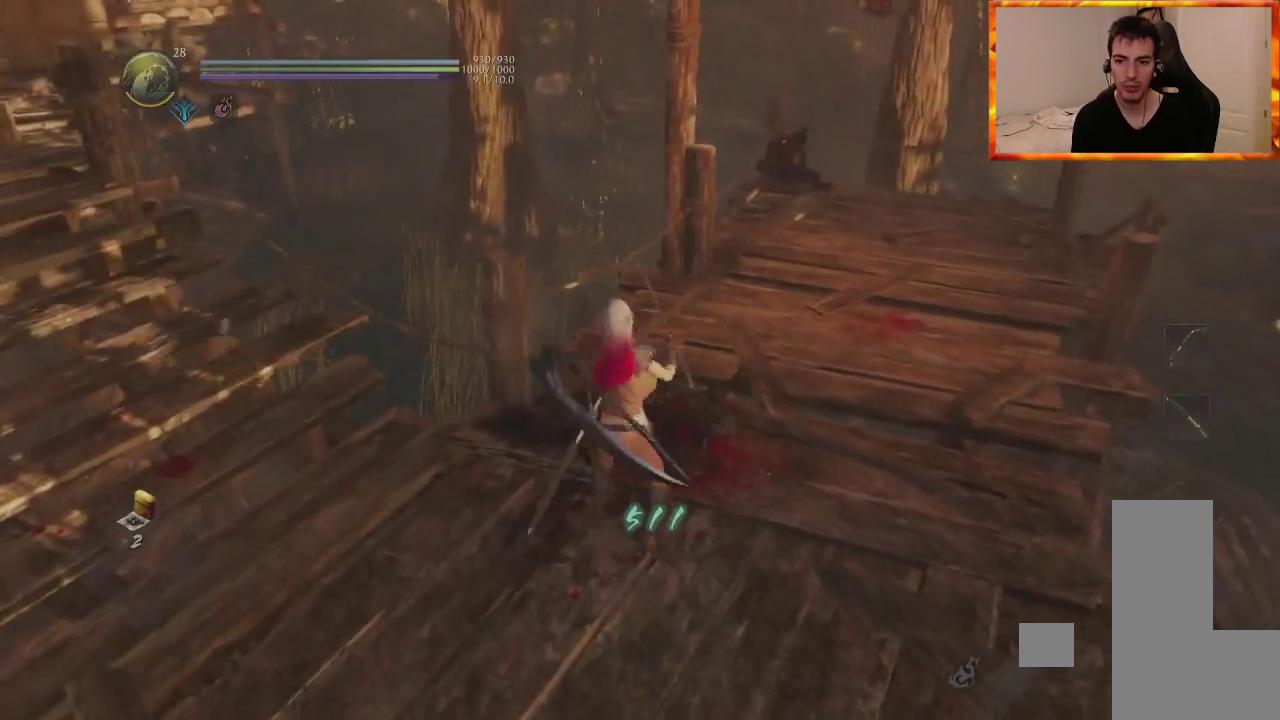
{"buttons": ["CROSS"], "left_stick": "up-right", "right_stick": "down-right", "events": [[150, "right_stick", "down-right"], [283, "CROSS", "down"]]}
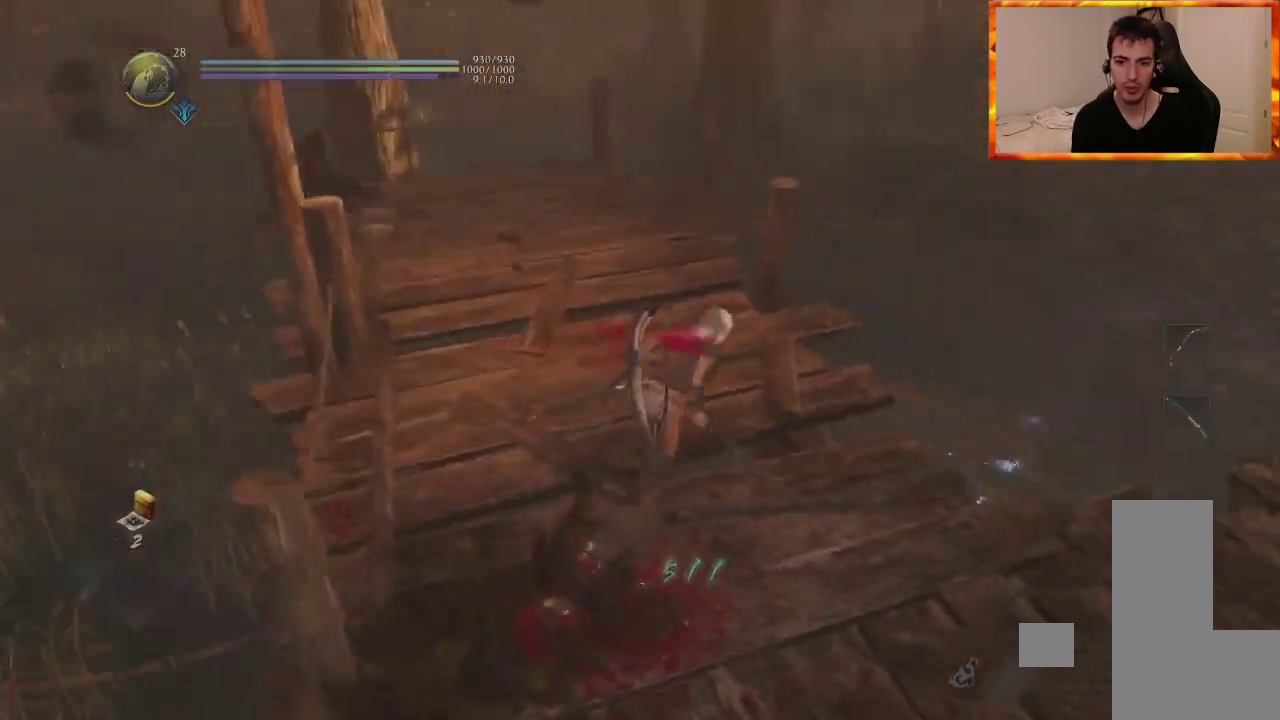
{"buttons": ["CROSS"], "left_stick": "up-right", "right_stick": "center", "events": [[17, "right_stick", "center"], [67, "CROSS", "up"], [150, "CROSS", "down"]]}